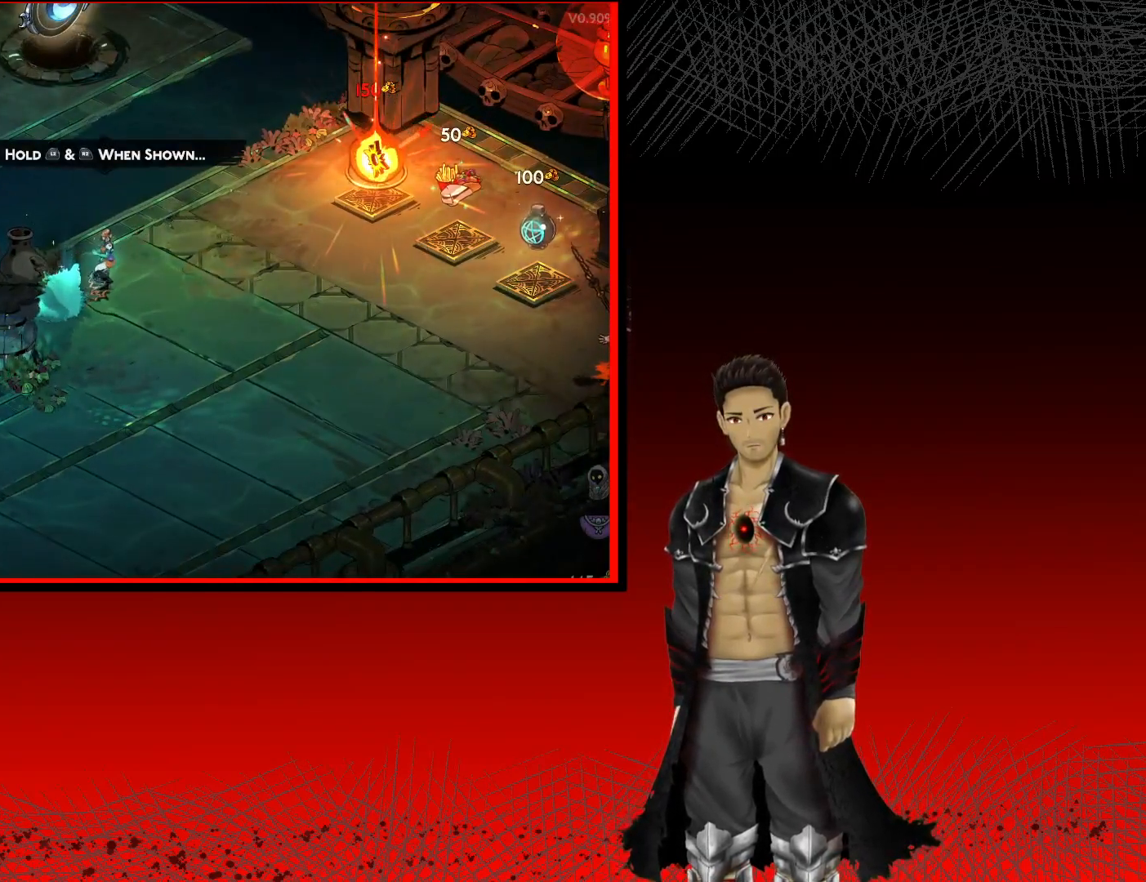
Gameplay with a controller (Xbox layout); each line is a JSON object with the inputs held at the frame after it. "events" lists button and stick changes between this image and that frame as [ms after this image, input, new state], when the widget could be followed in between.
{"buttons": [], "left_stick": "center", "right_stick": "center", "events": []}
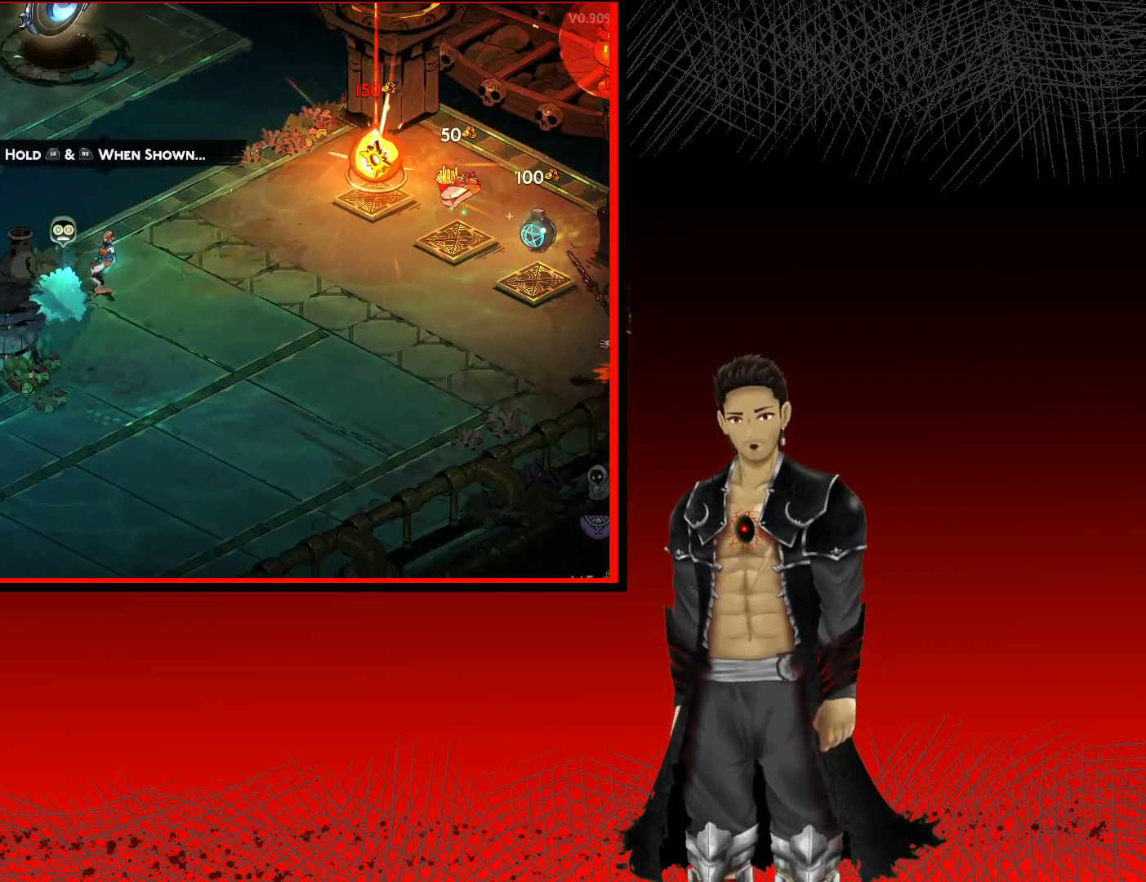
{"buttons": [], "left_stick": "center", "right_stick": "center", "events": []}
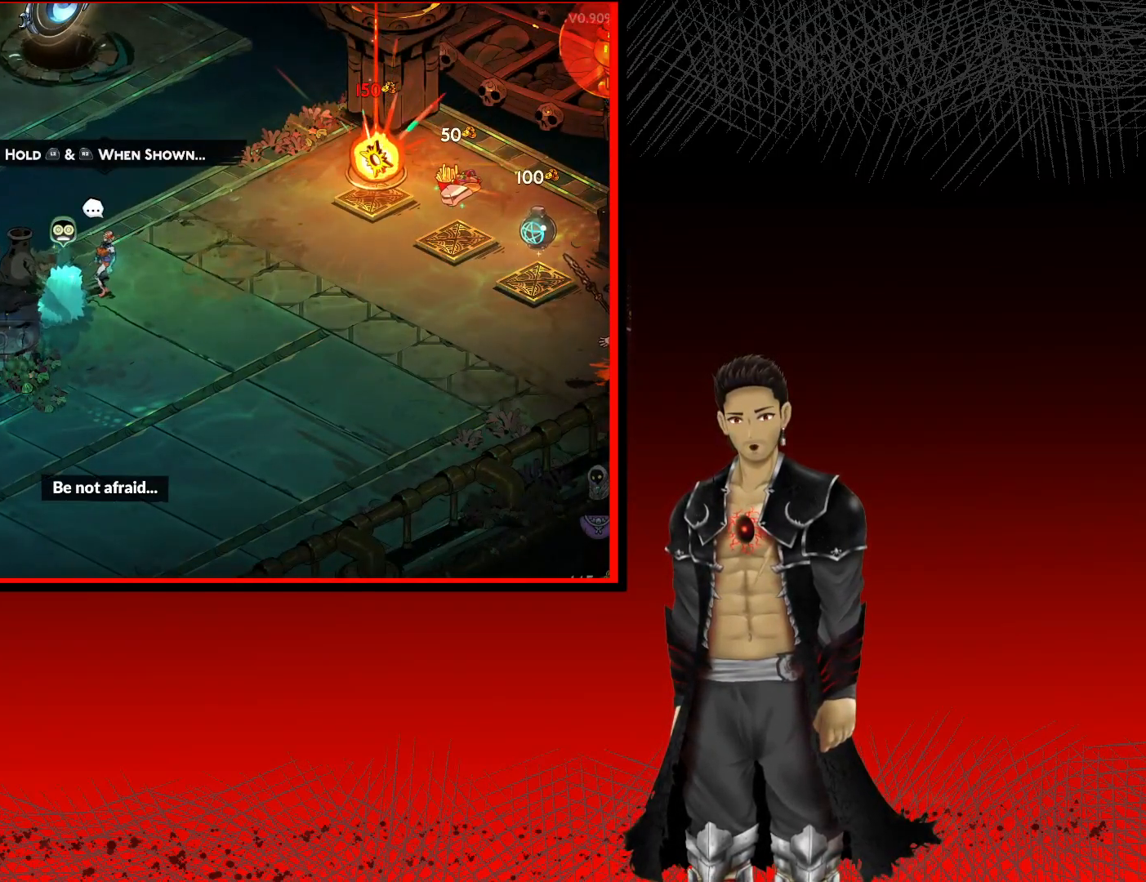
{"buttons": [], "left_stick": "center", "right_stick": "center", "events": []}
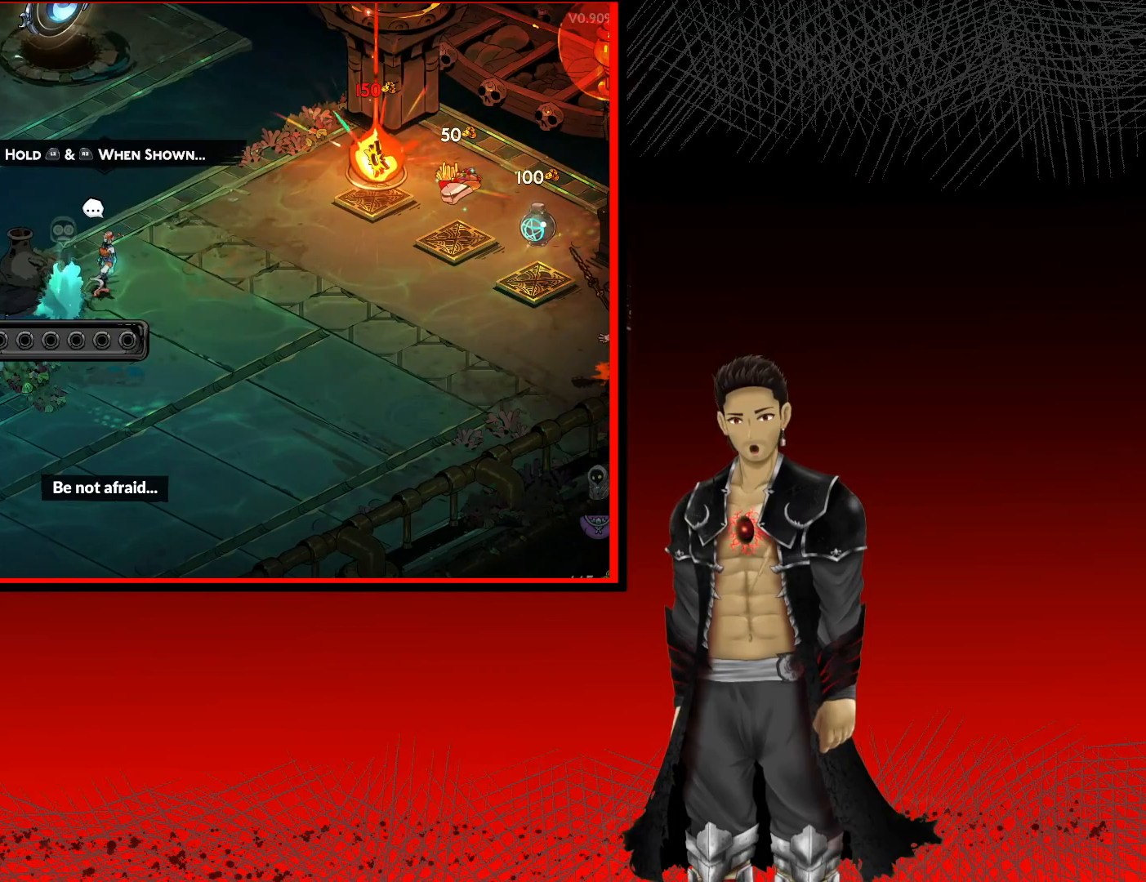
{"buttons": [], "left_stick": "center", "right_stick": "center", "events": []}
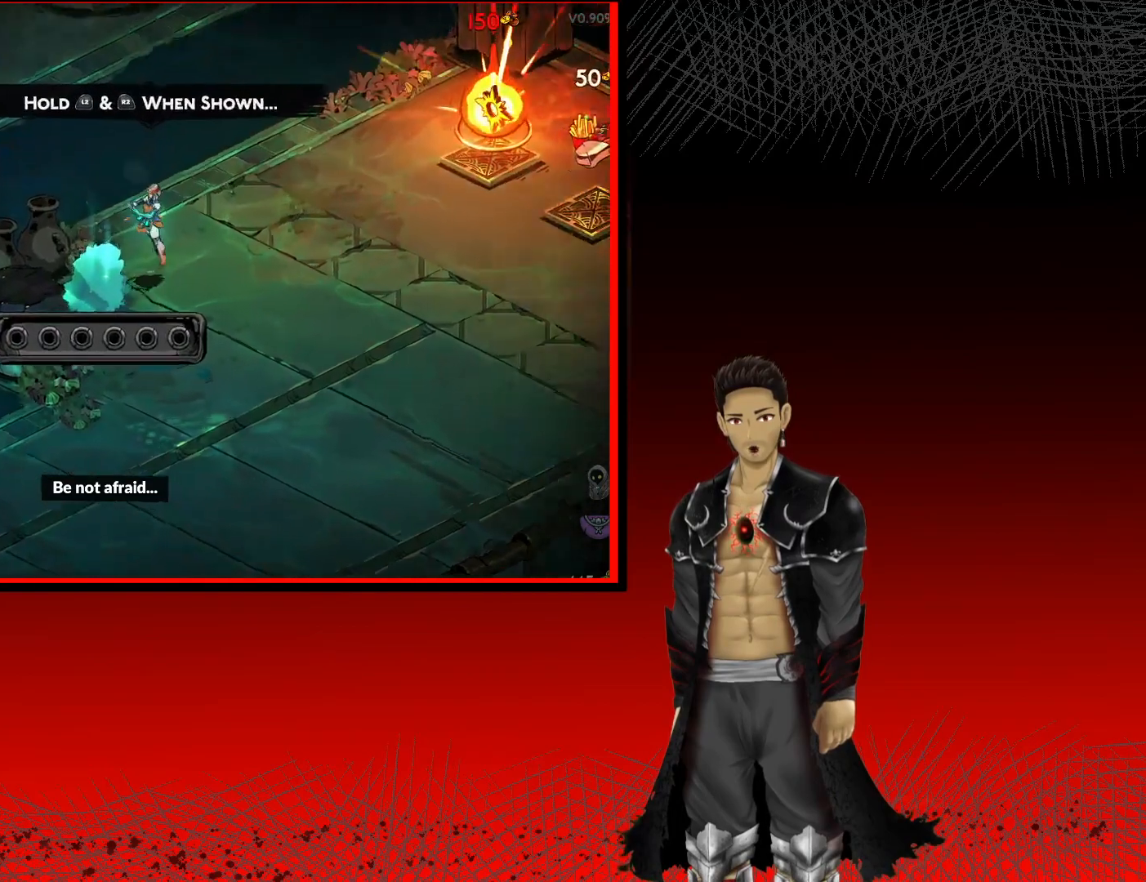
{"buttons": [], "left_stick": "center", "right_stick": "center", "events": []}
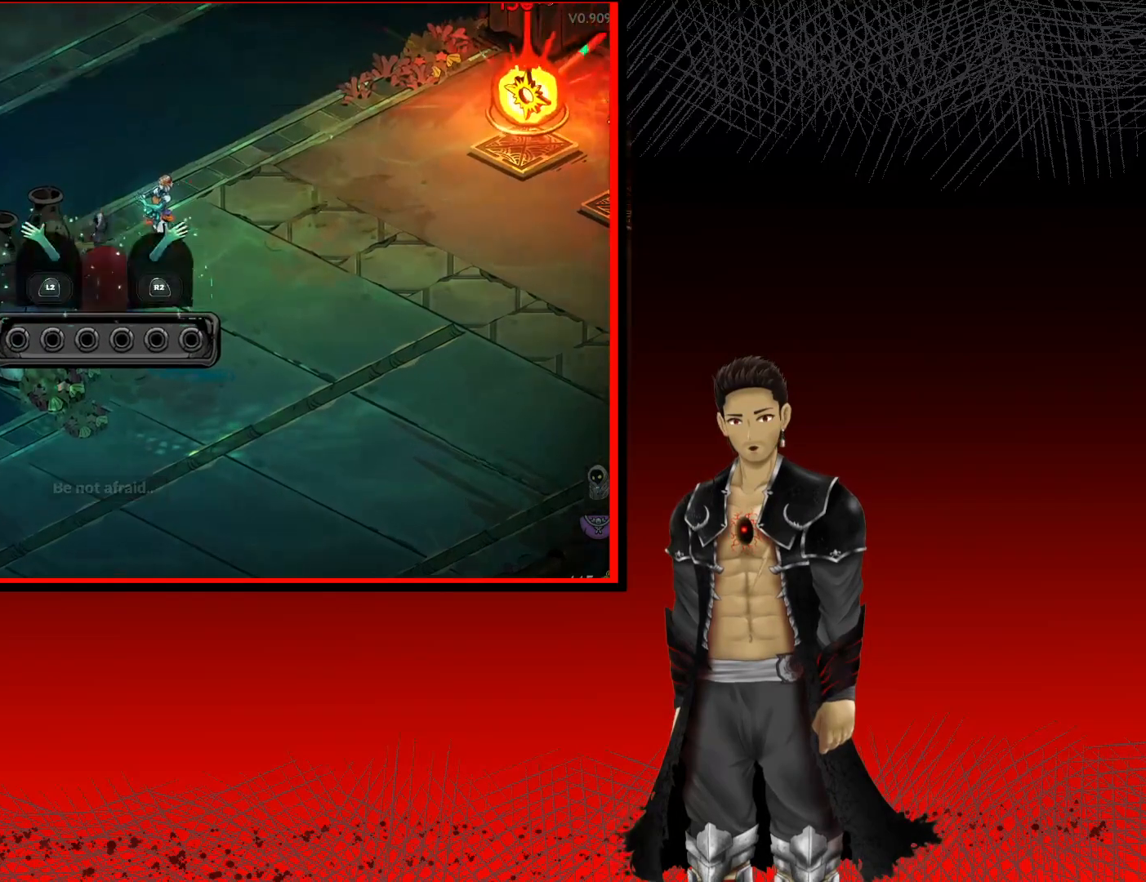
{"buttons": ["L2", "R2"], "left_stick": "center", "right_stick": "center", "events": [[250, "R2", "down"], [267, "L2", "down"]]}
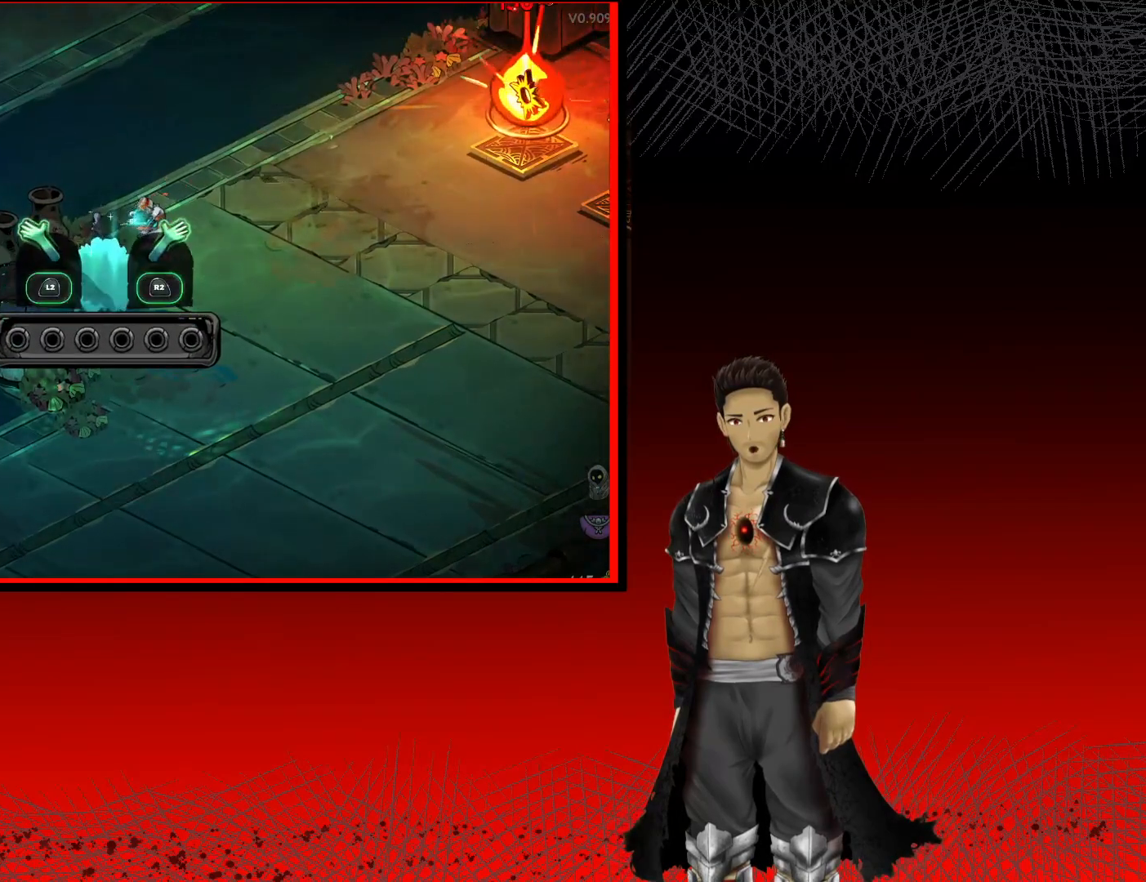
{"buttons": ["L2", "R2"], "left_stick": "center", "right_stick": "center", "events": []}
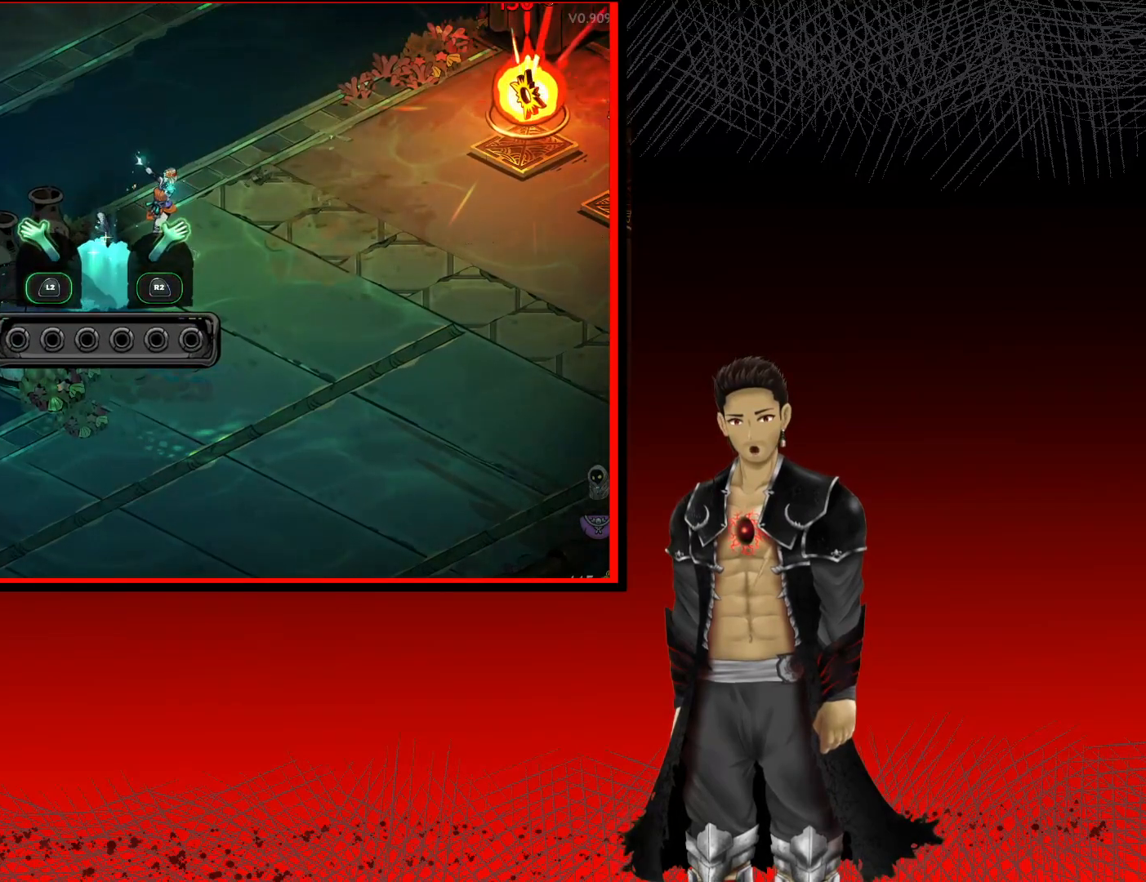
{"buttons": ["L2", "R2"], "left_stick": "center", "right_stick": "center", "events": []}
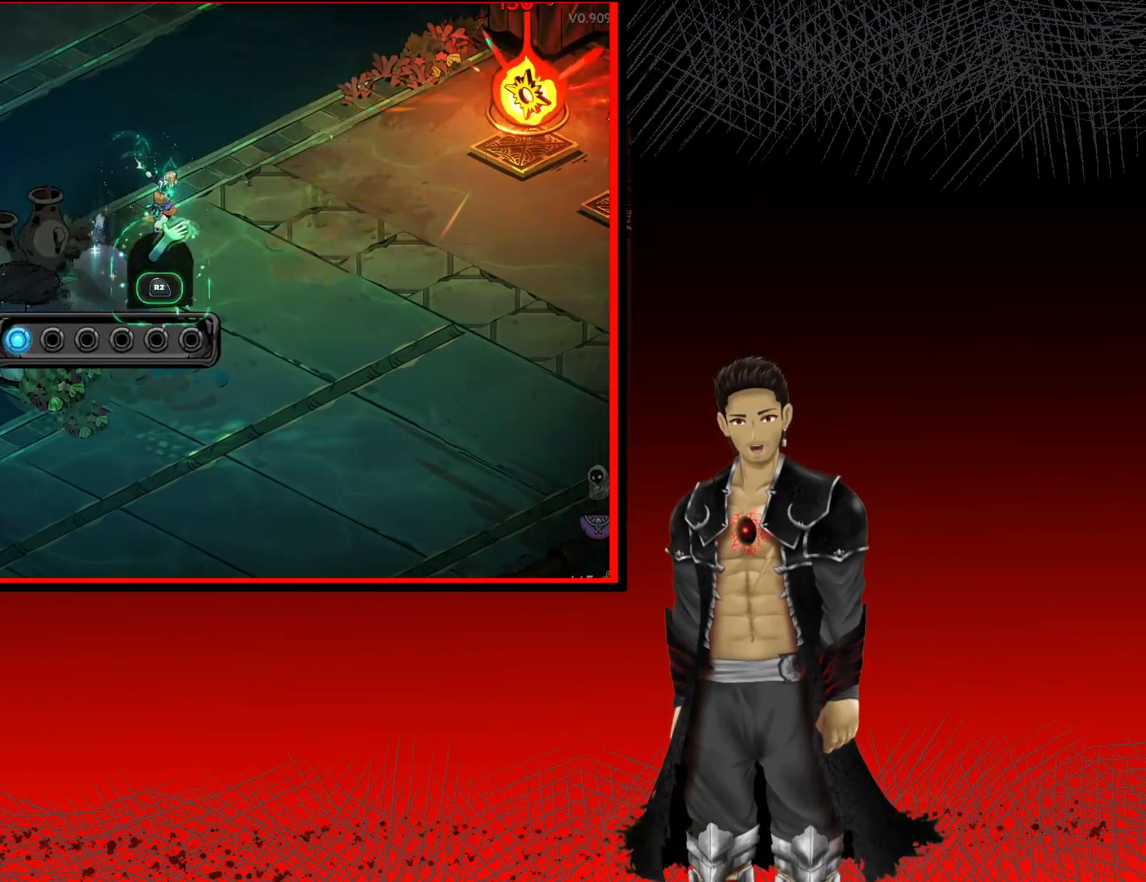
{"buttons": ["R2"], "left_stick": "center", "right_stick": "center", "events": [[183, "L2", "up"]]}
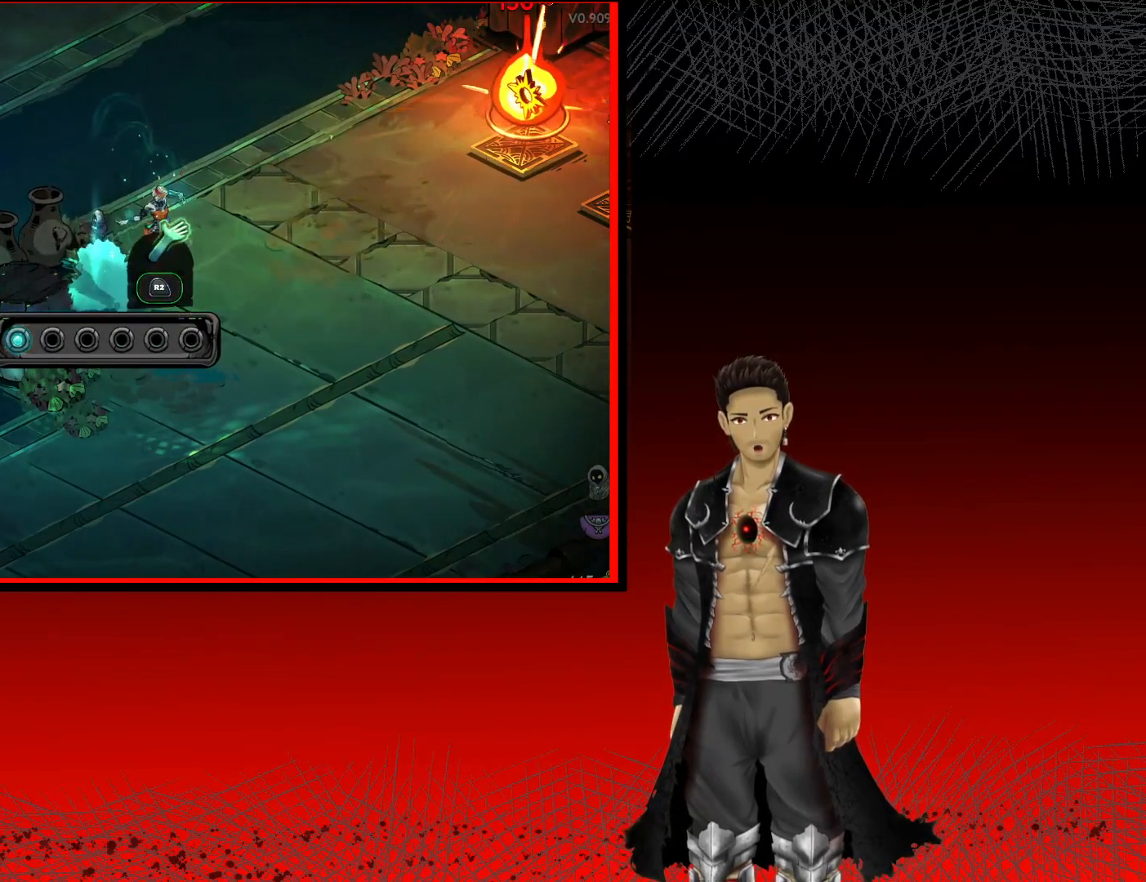
{"buttons": ["R2"], "left_stick": "center", "right_stick": "center", "events": []}
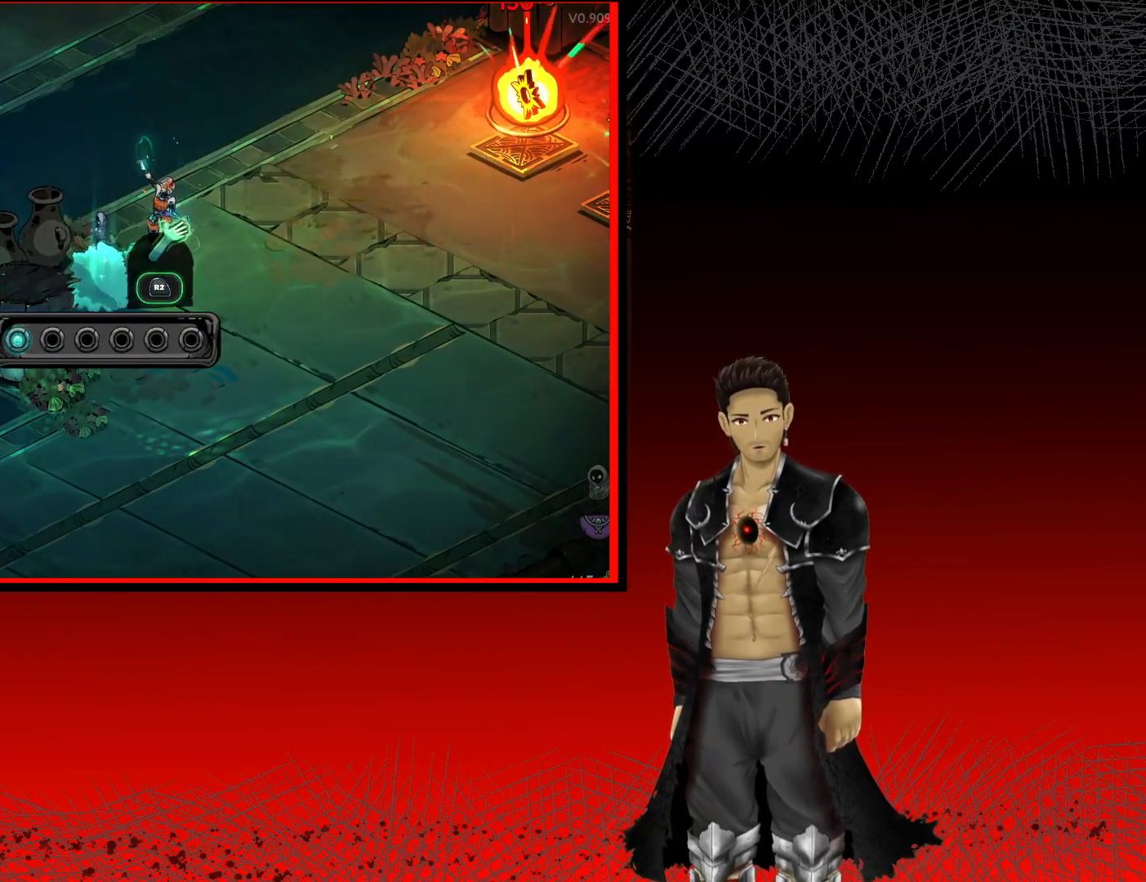
{"buttons": ["R2"], "left_stick": "center", "right_stick": "center", "events": []}
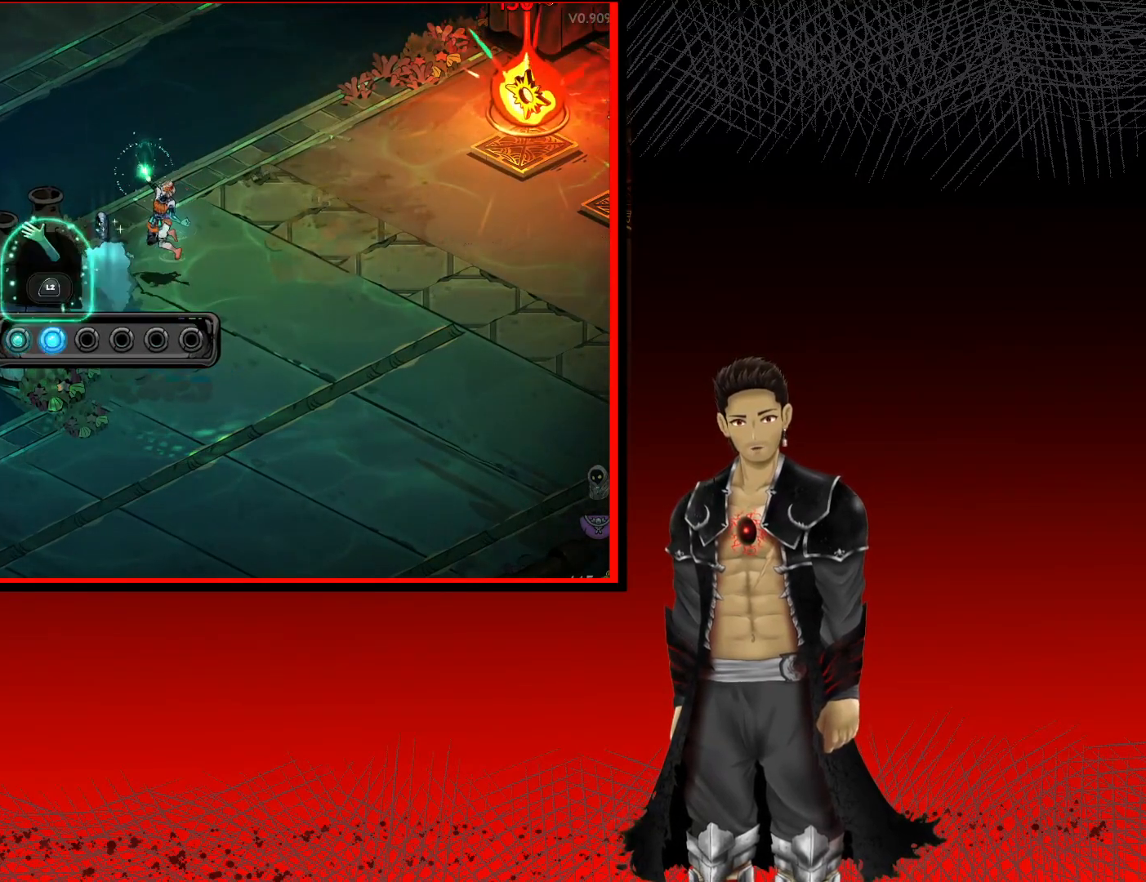
{"buttons": ["L2"], "left_stick": "center", "right_stick": "center", "events": [[150, "L2", "down"], [183, "R2", "up"]]}
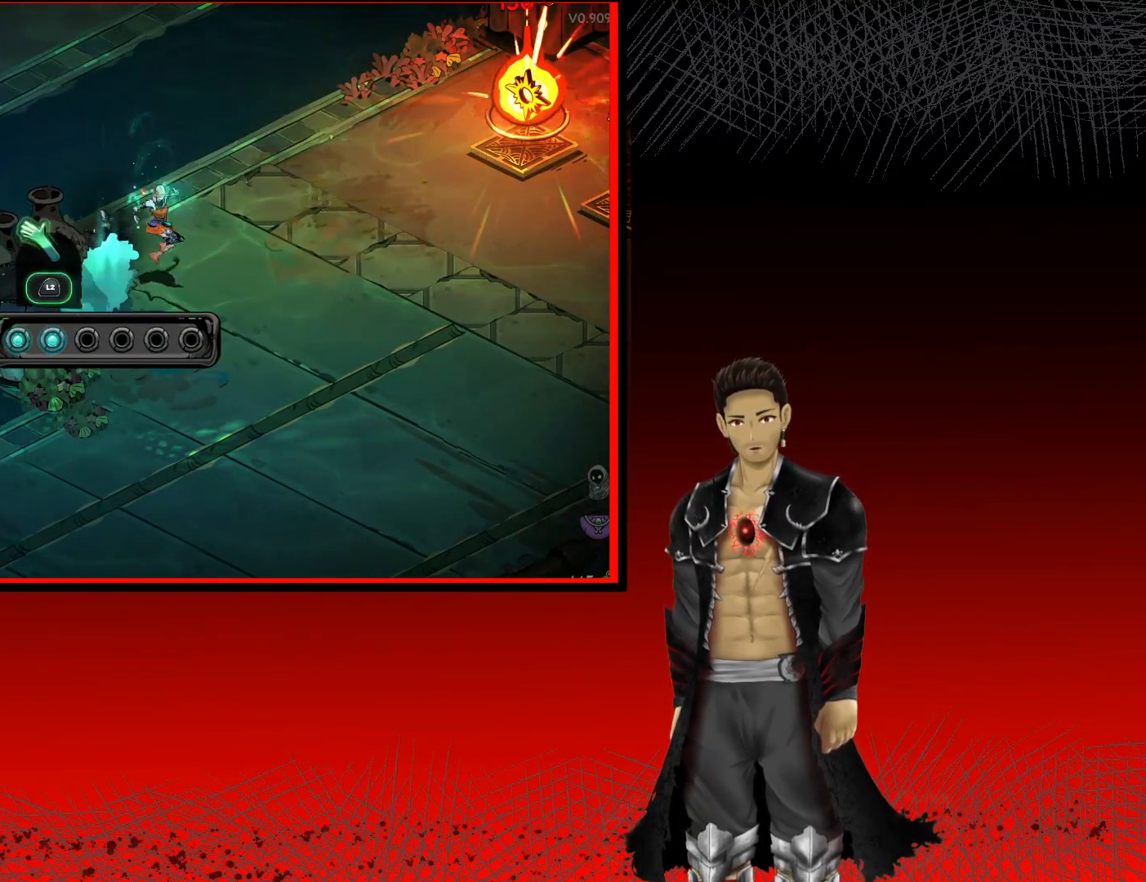
{"buttons": ["L2"], "left_stick": "center", "right_stick": "center", "events": []}
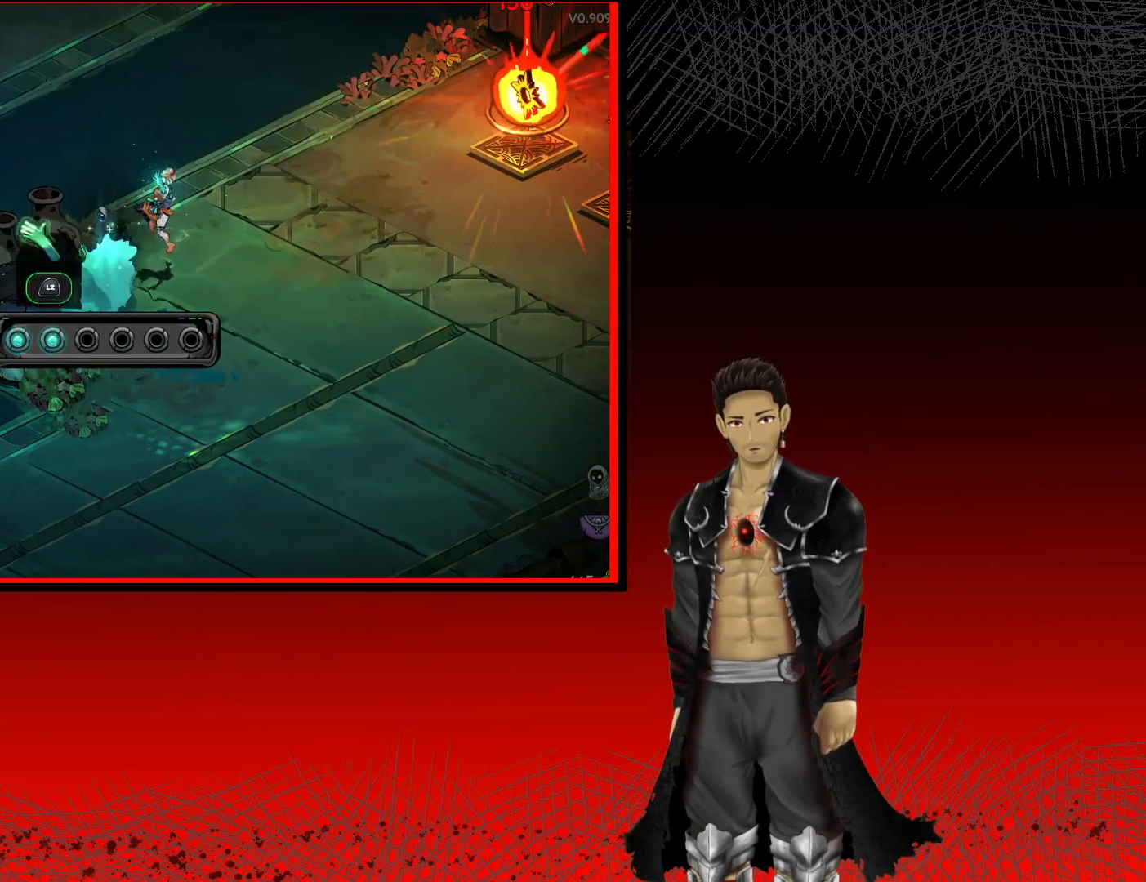
{"buttons": ["L2"], "left_stick": "center", "right_stick": "center", "events": []}
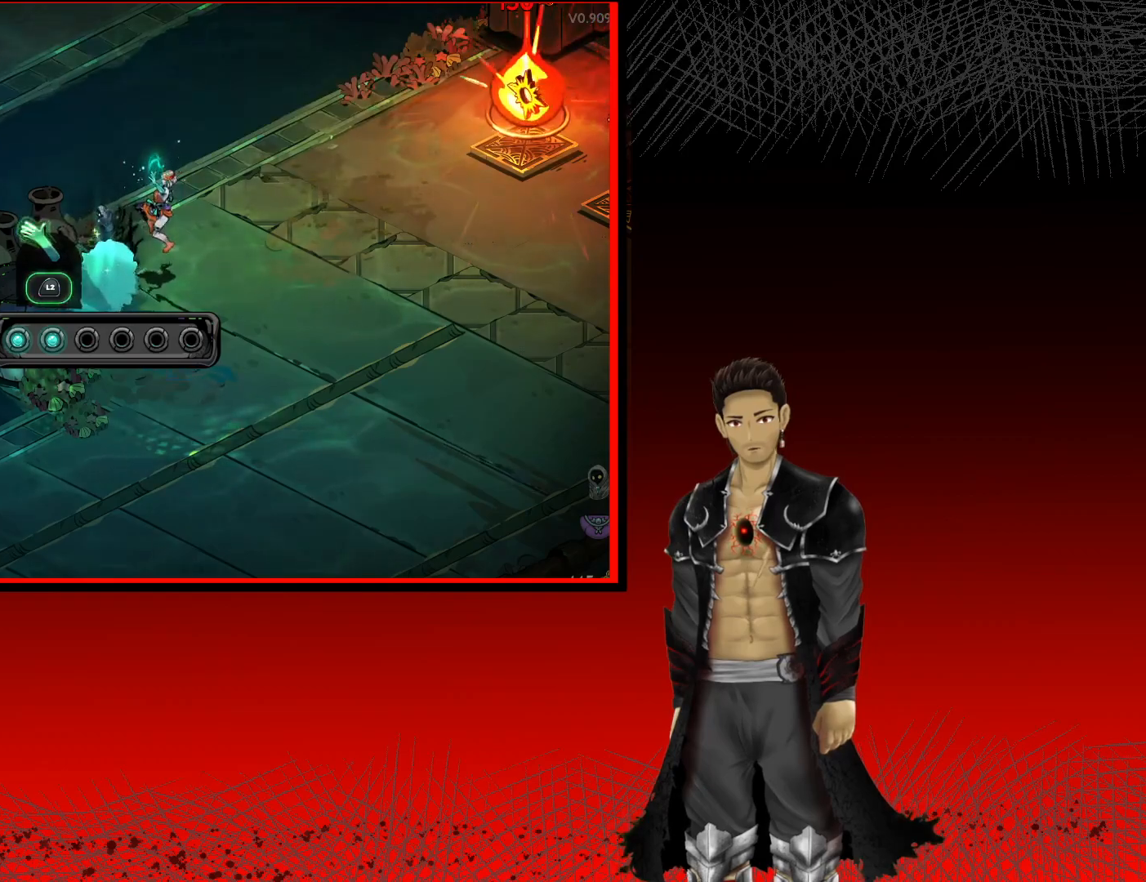
{"buttons": ["R2"], "left_stick": "center", "right_stick": "center", "events": [[350, "L2", "up"], [383, "R2", "down"]]}
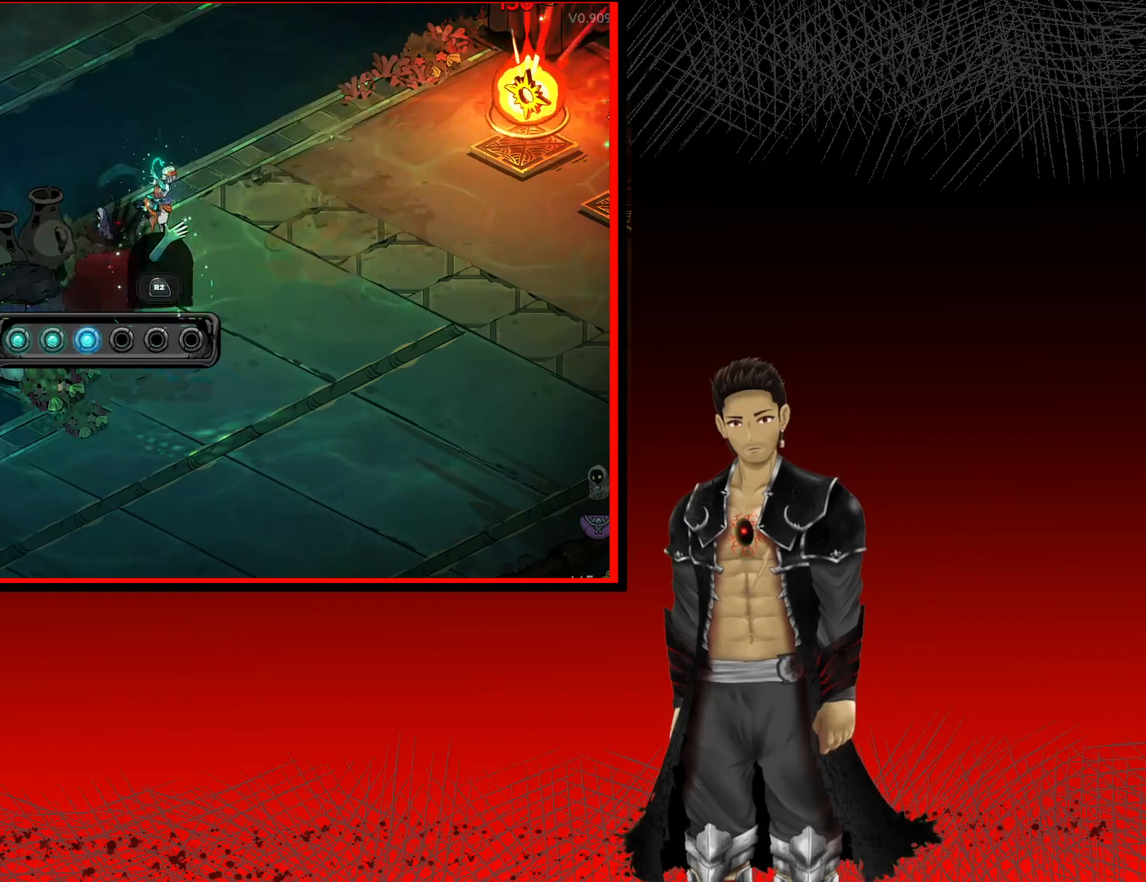
{"buttons": ["R2"], "left_stick": "center", "right_stick": "center", "events": []}
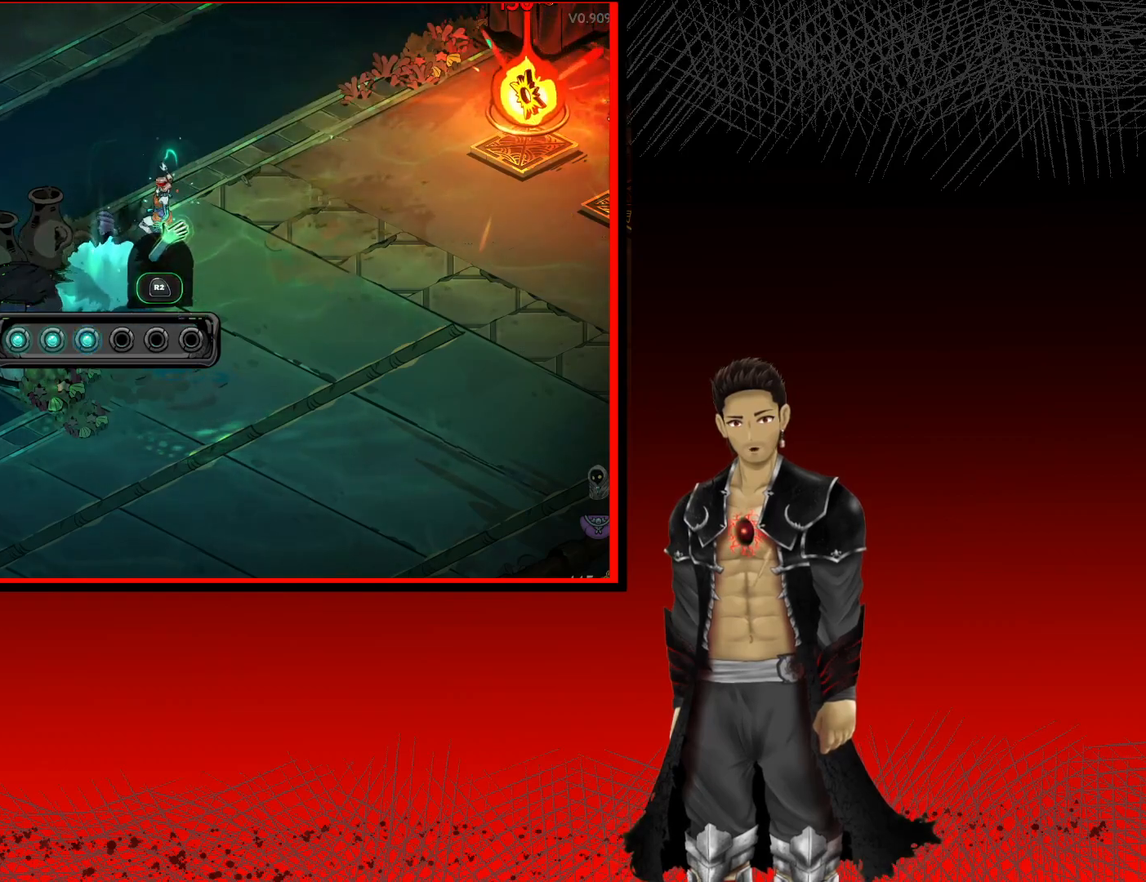
{"buttons": ["R2"], "left_stick": "center", "right_stick": "center", "events": []}
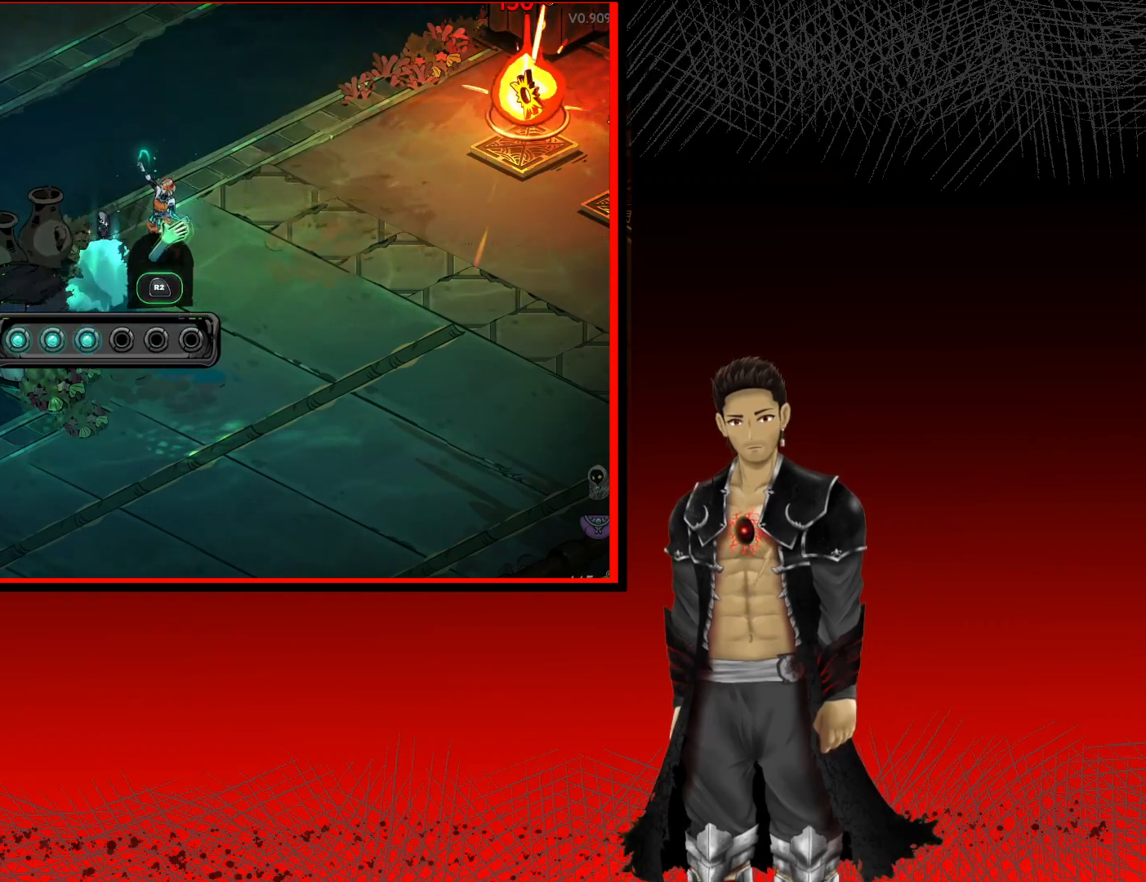
{"buttons": ["L2"], "left_stick": "center", "right_stick": "center", "events": [[450, "L2", "down"], [467, "R2", "up"]]}
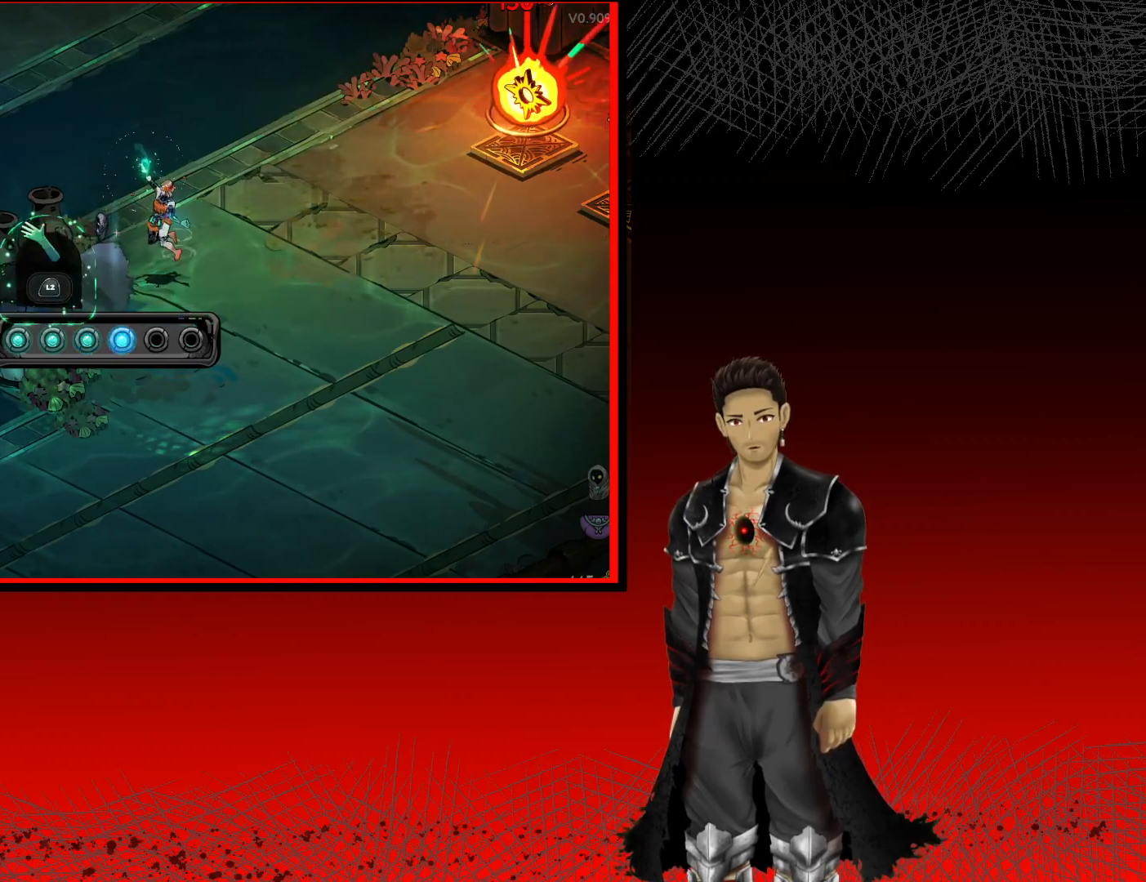
{"buttons": ["L2"], "left_stick": "center", "right_stick": "center", "events": []}
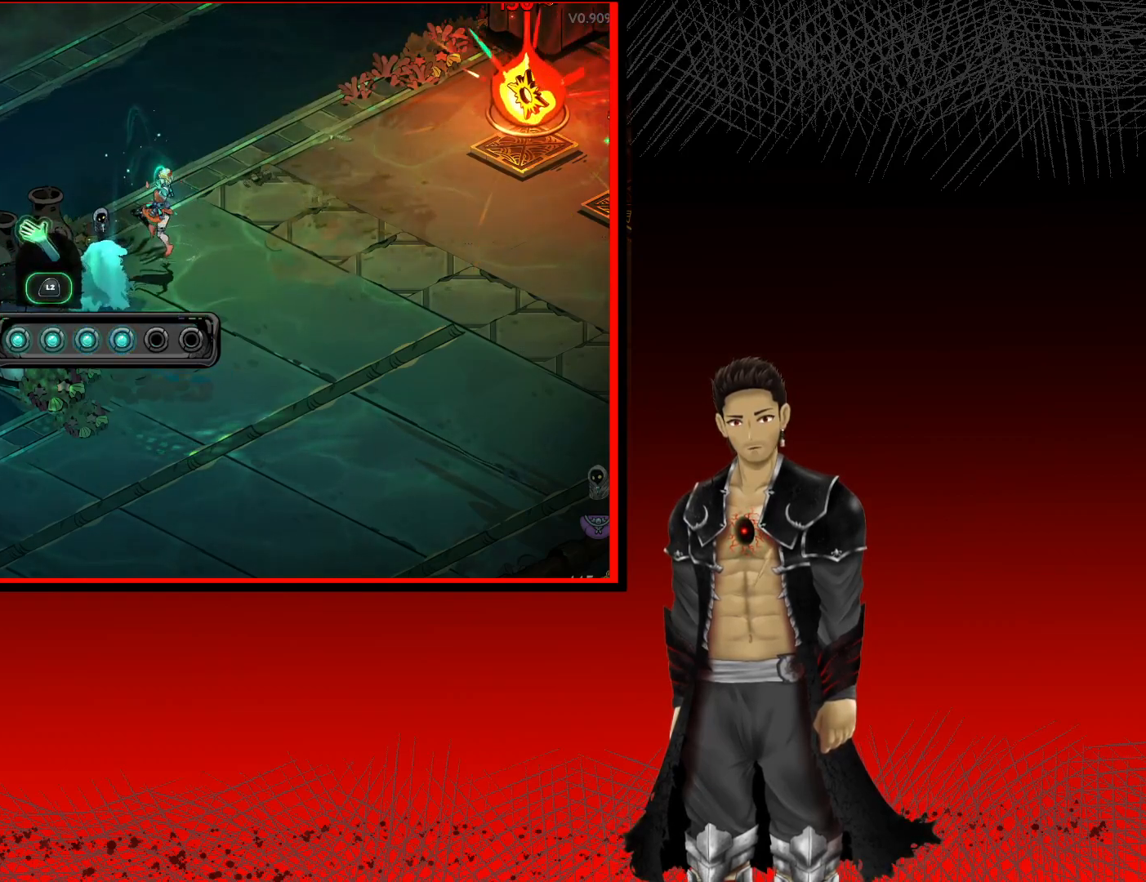
{"buttons": ["L2"], "left_stick": "center", "right_stick": "center", "events": []}
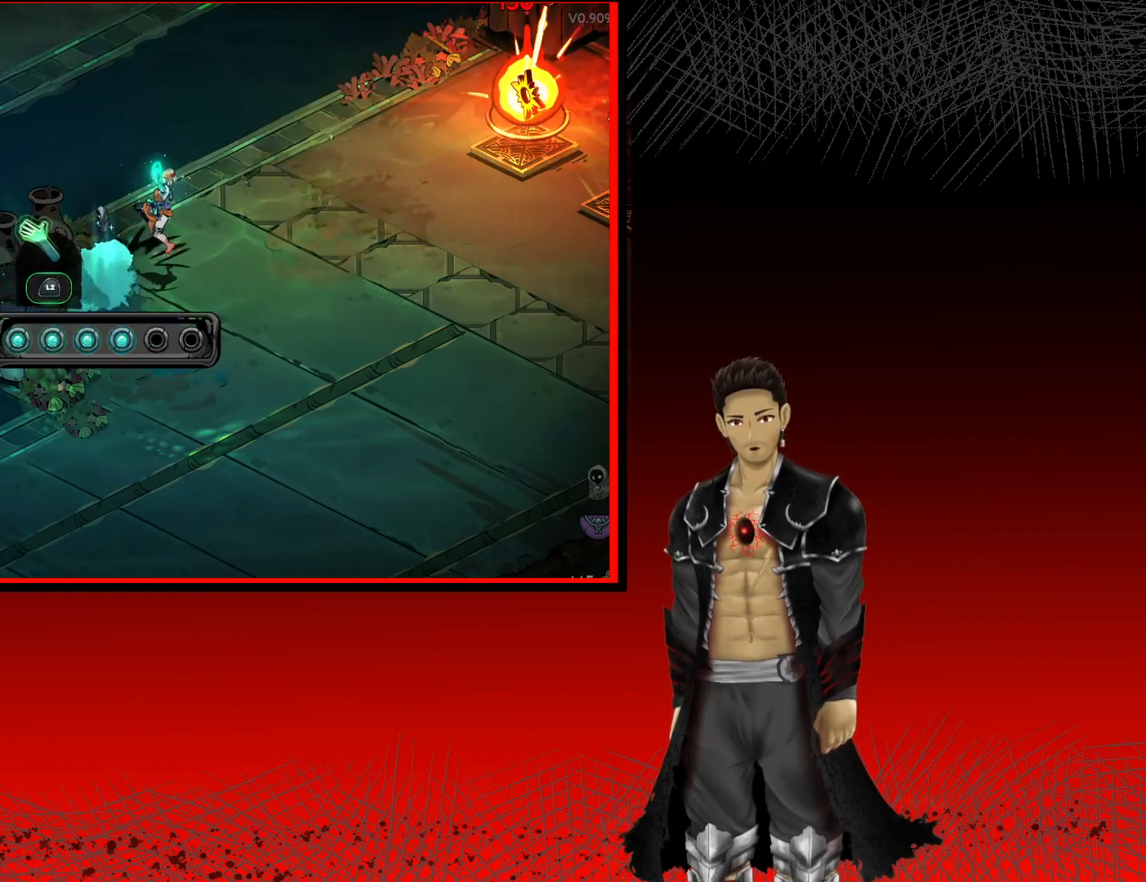
{"buttons": ["L2"], "left_stick": "center", "right_stick": "center", "events": []}
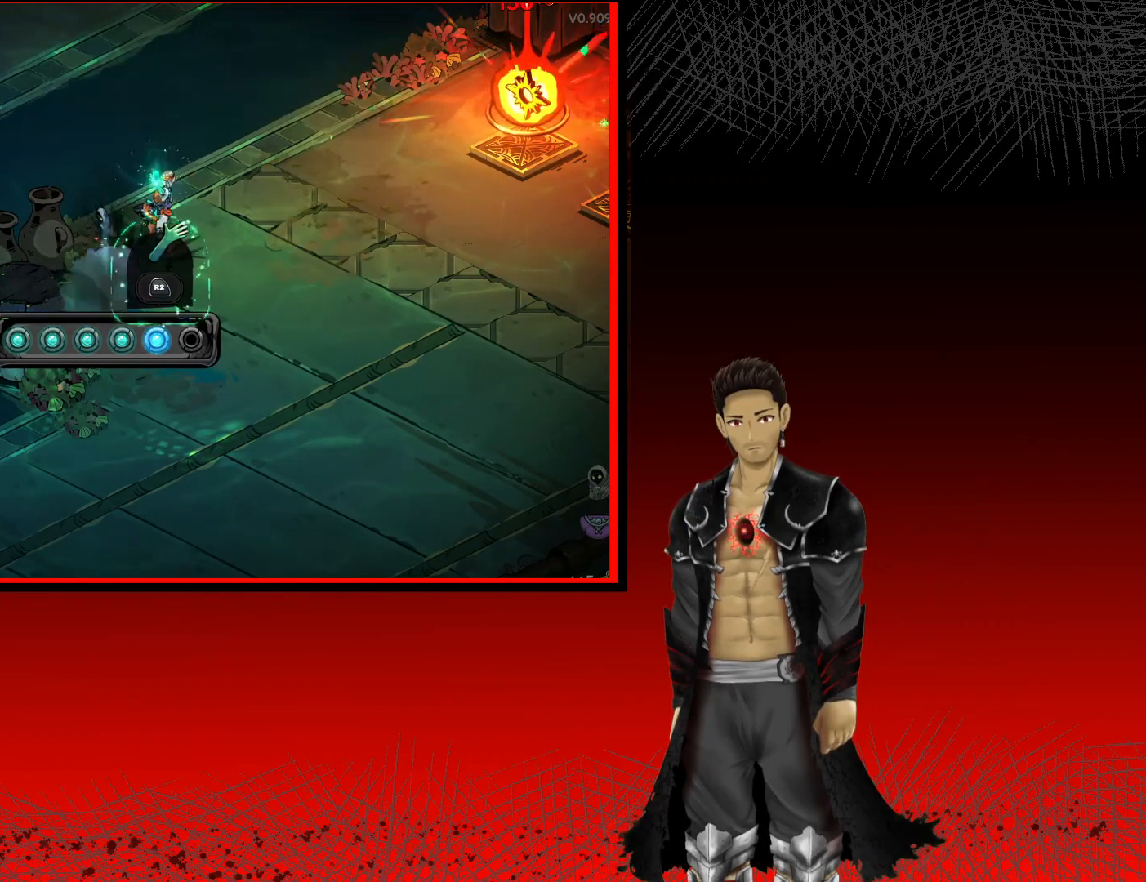
{"buttons": ["R2"], "left_stick": "center", "right_stick": "center", "events": [[17, "L2", "up"], [17, "R2", "down"]]}
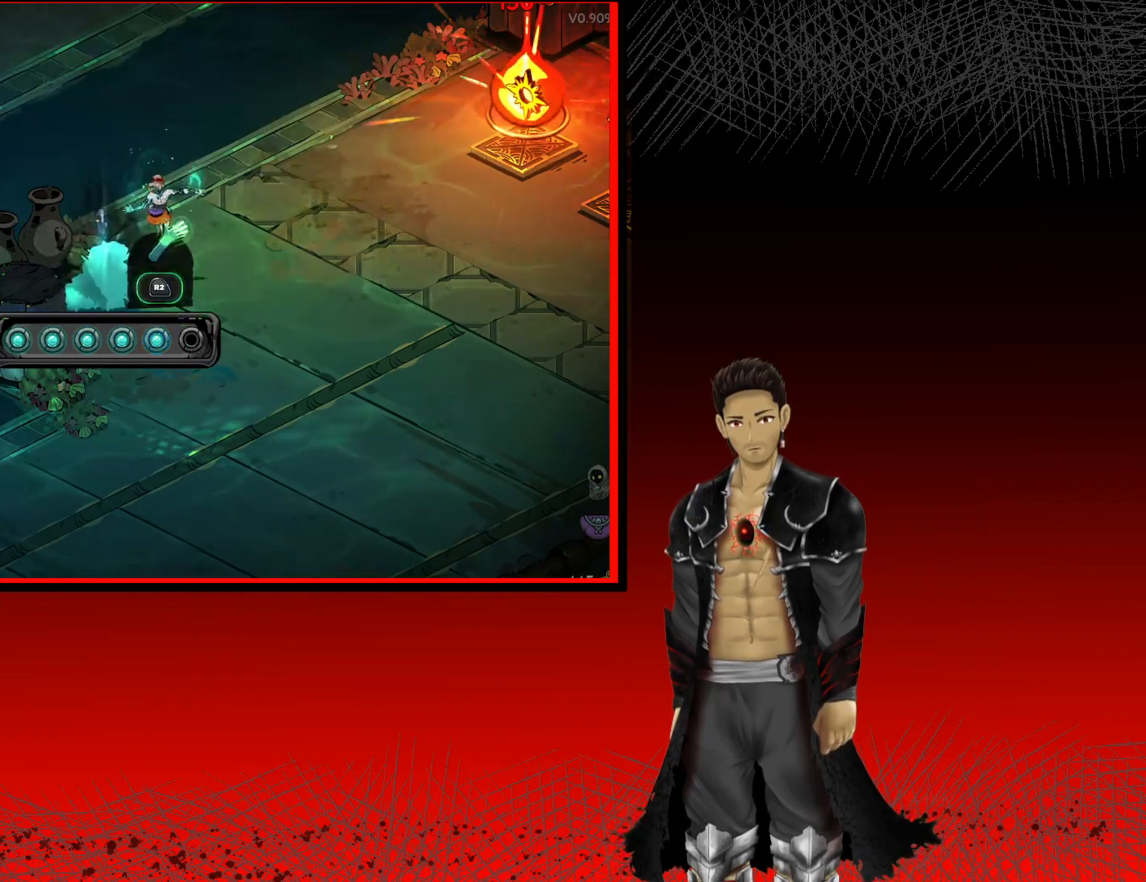
{"buttons": ["R2"], "left_stick": "center", "right_stick": "center", "events": []}
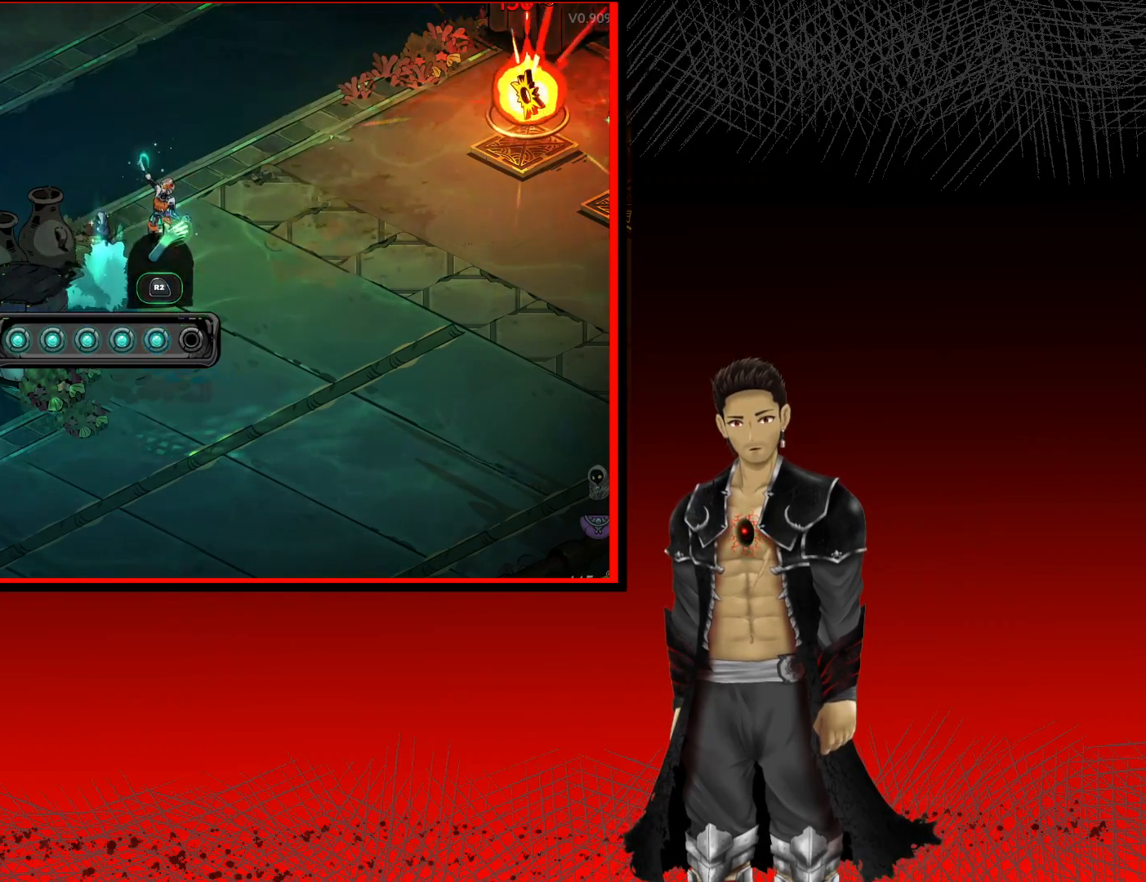
{"buttons": ["R2"], "left_stick": "center", "right_stick": "center", "events": []}
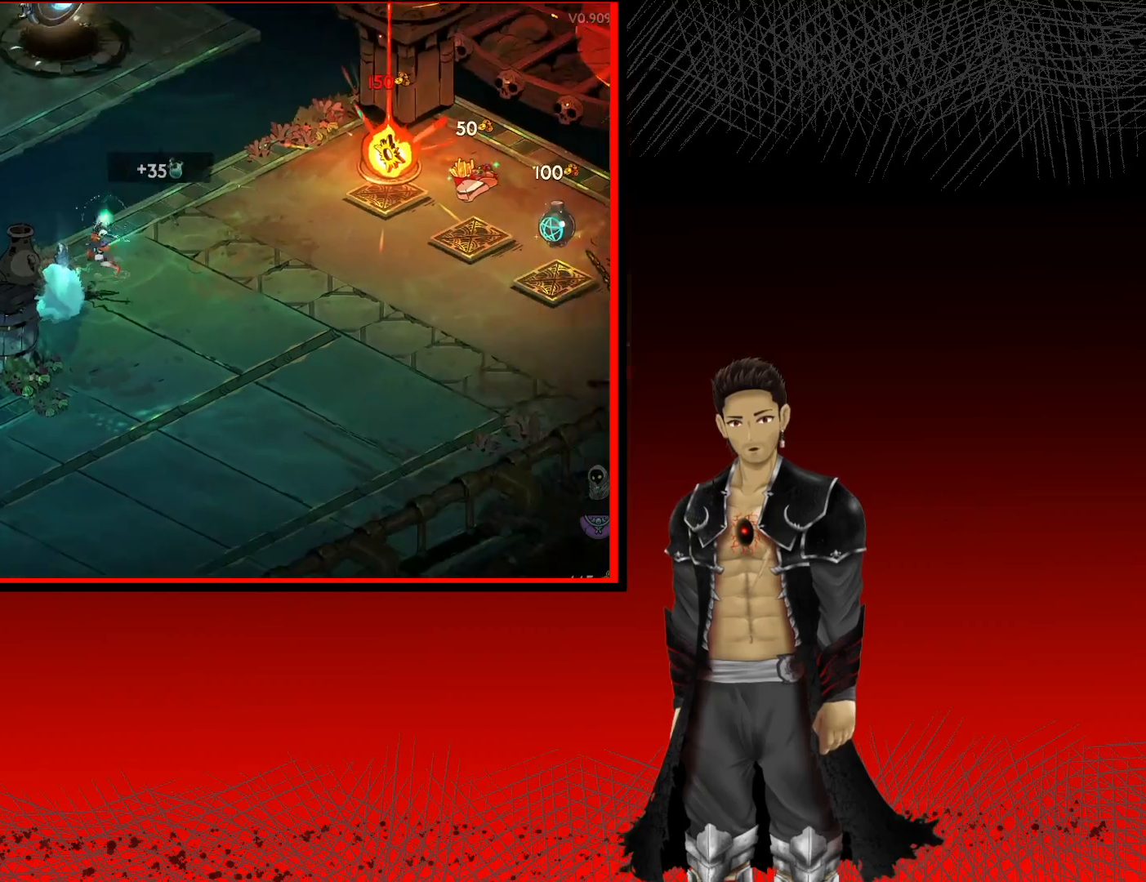
{"buttons": [], "left_stick": "center", "right_stick": "center", "events": [[167, "R2", "up"]]}
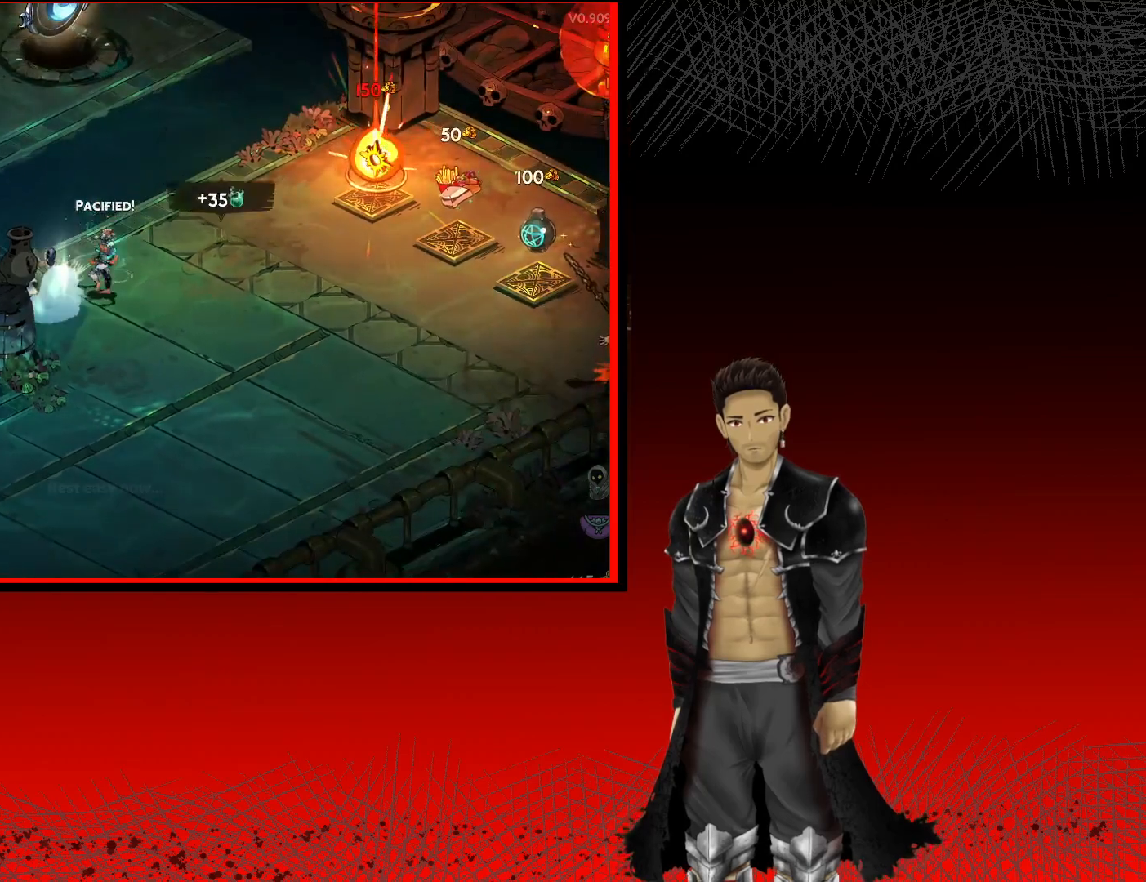
{"buttons": [], "left_stick": "center", "right_stick": "center", "events": []}
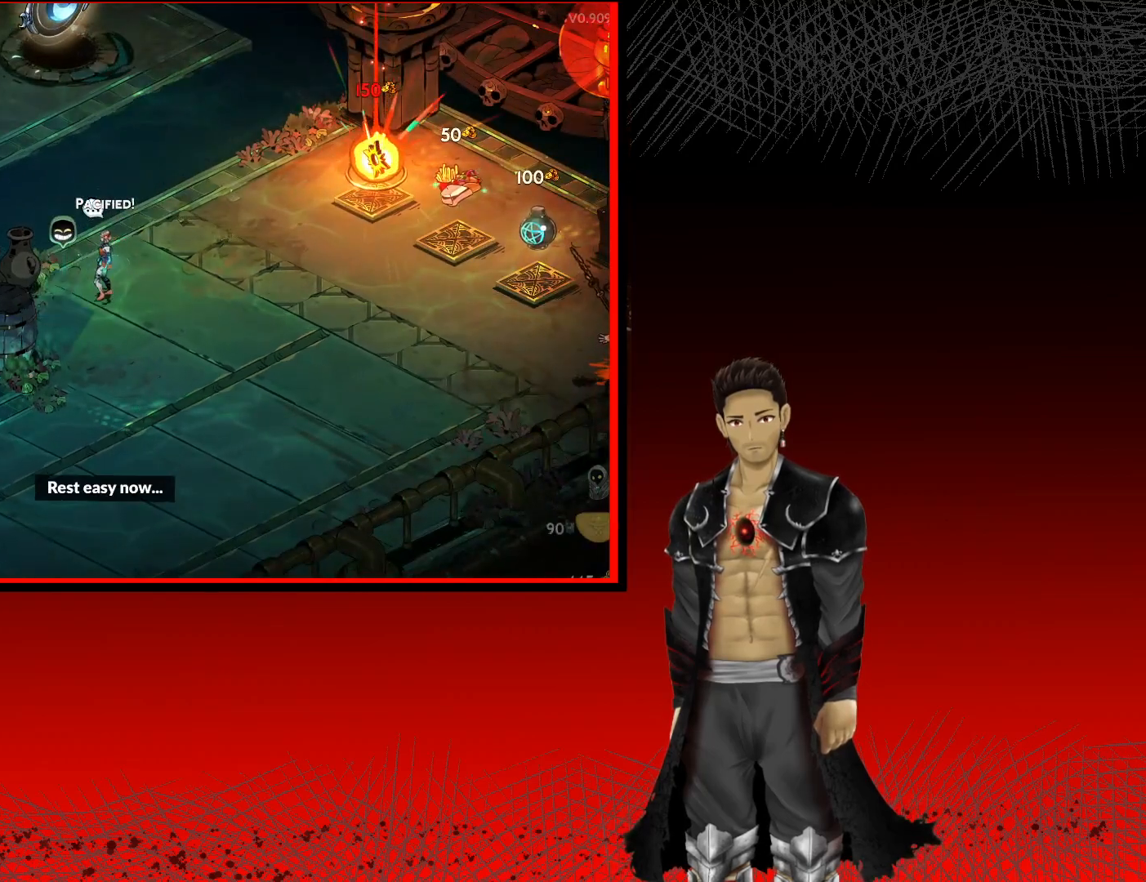
{"buttons": [], "left_stick": "right", "right_stick": "center", "events": [[33, "left_stick", "right"]]}
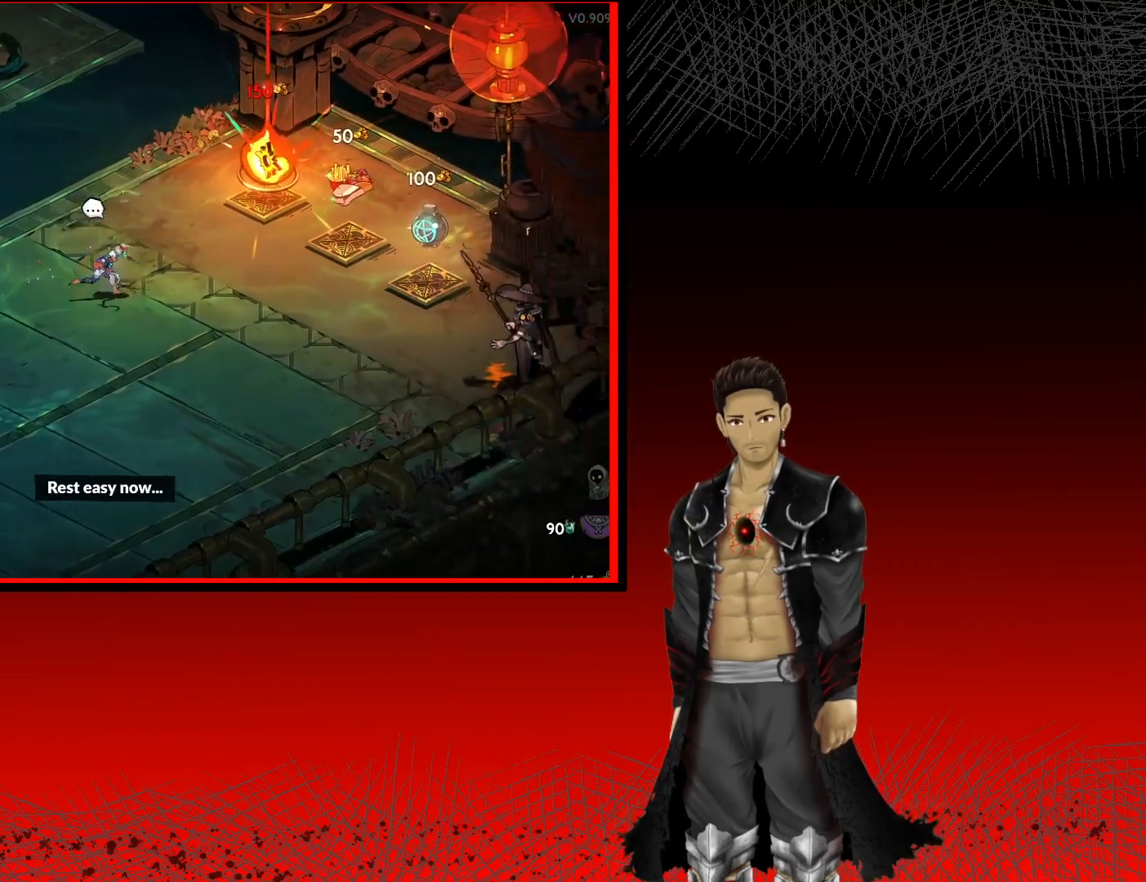
{"buttons": [], "left_stick": "up-right", "right_stick": "center", "events": [[417, "left_stick", "center"], [483, "left_stick", "up-right"]]}
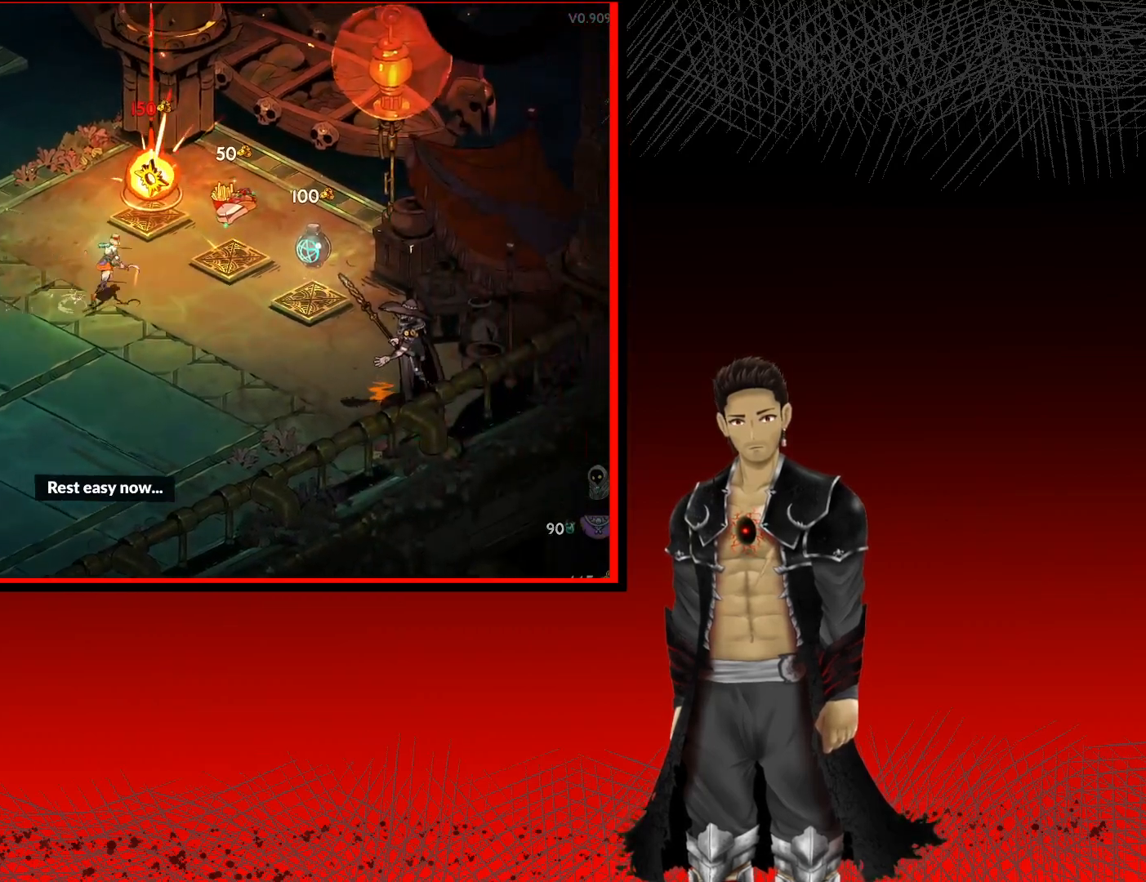
{"buttons": [], "left_stick": "right", "right_stick": "center", "events": [[133, "left_stick", "center"], [450, "left_stick", "right"]]}
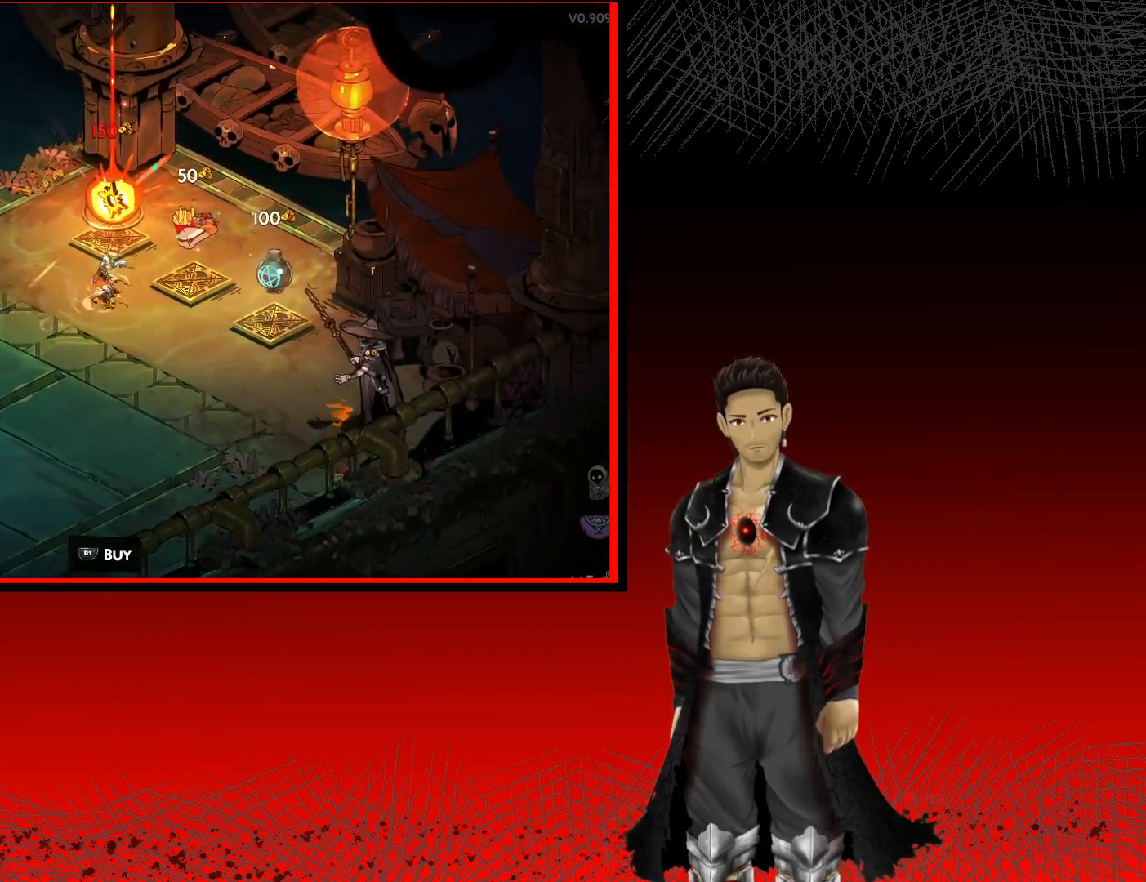
{"buttons": [], "left_stick": "center", "right_stick": "center", "events": [[200, "left_stick", "center"]]}